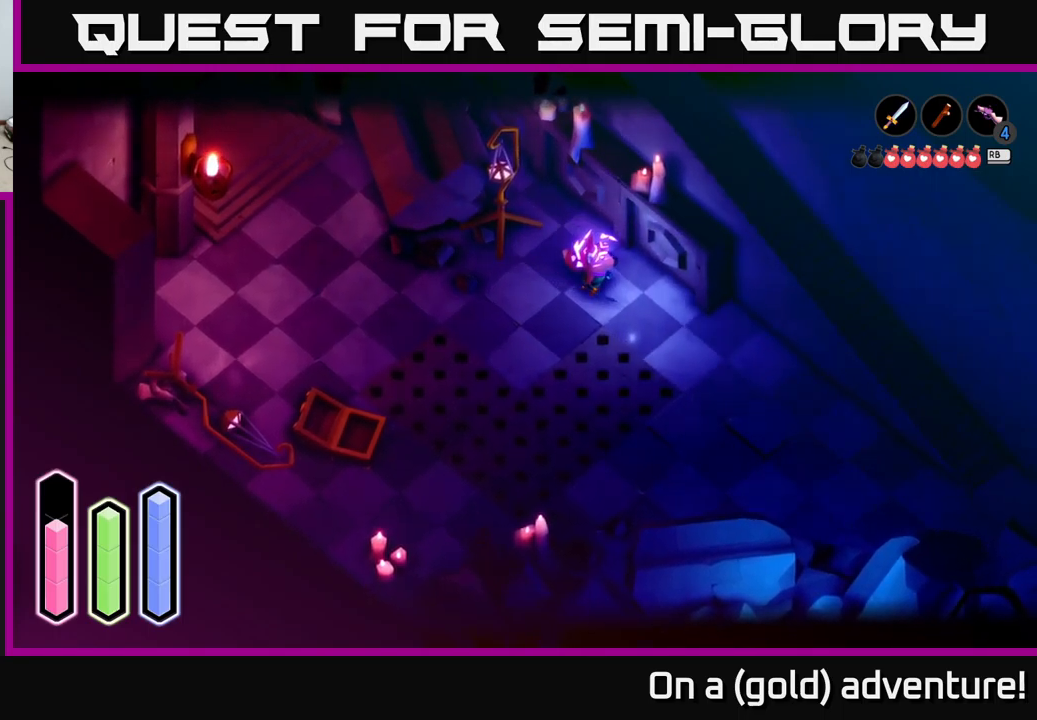
Gameplay with a controller (Xbox layout); each line is a JSON object with the inputs held at the frame after it. "events" lists button and stick changes between this image and that frame as [ms after this image, input, new state], when the widget could be followed in between.
{"buttons": [], "left_stick": "down-right", "right_stick": "center", "events": [[16, "right_stick", "center"], [66, "L2", "up"], [200, "left_stick", "down-right"], [266, "A", "down"], [416, "A", "up"]]}
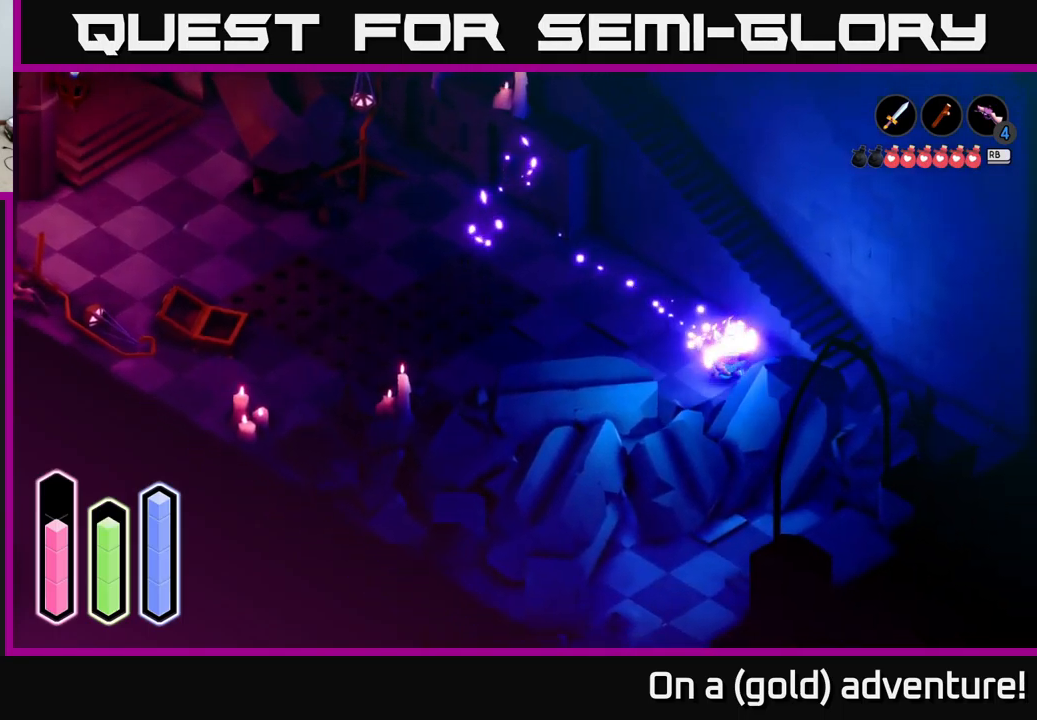
{"buttons": [], "left_stick": "right", "right_stick": "center", "events": [[216, "left_stick", "right"]]}
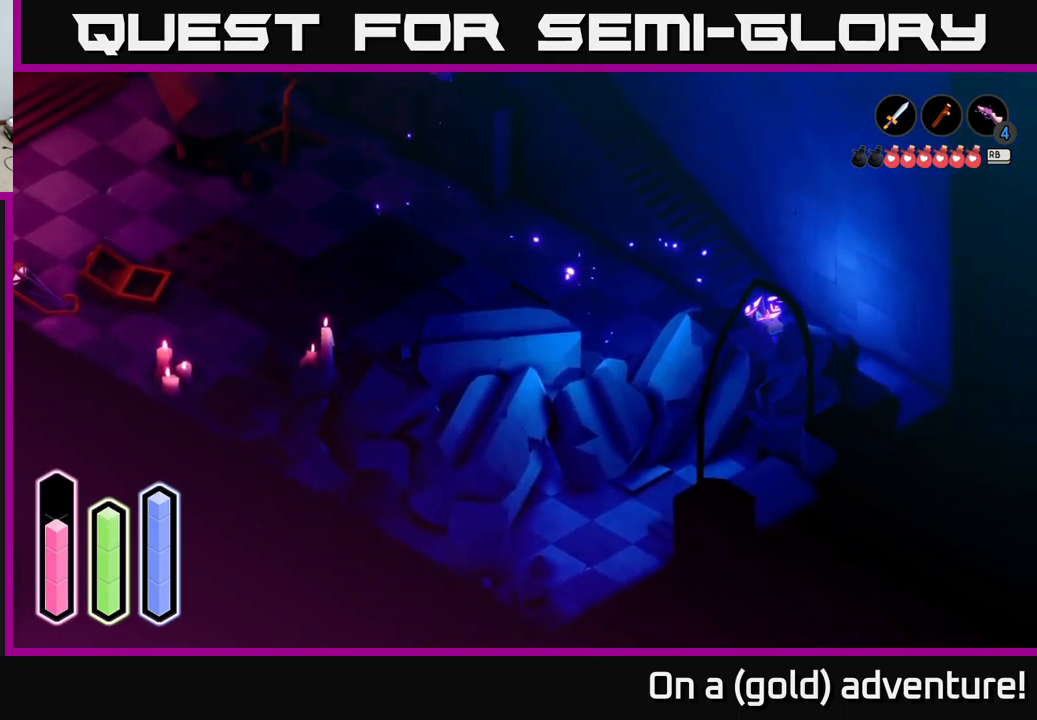
{"buttons": [], "left_stick": "up-left", "right_stick": "center", "events": [[83, "left_stick", "up-right"], [250, "left_stick", "up"], [366, "left_stick", "up-left"]]}
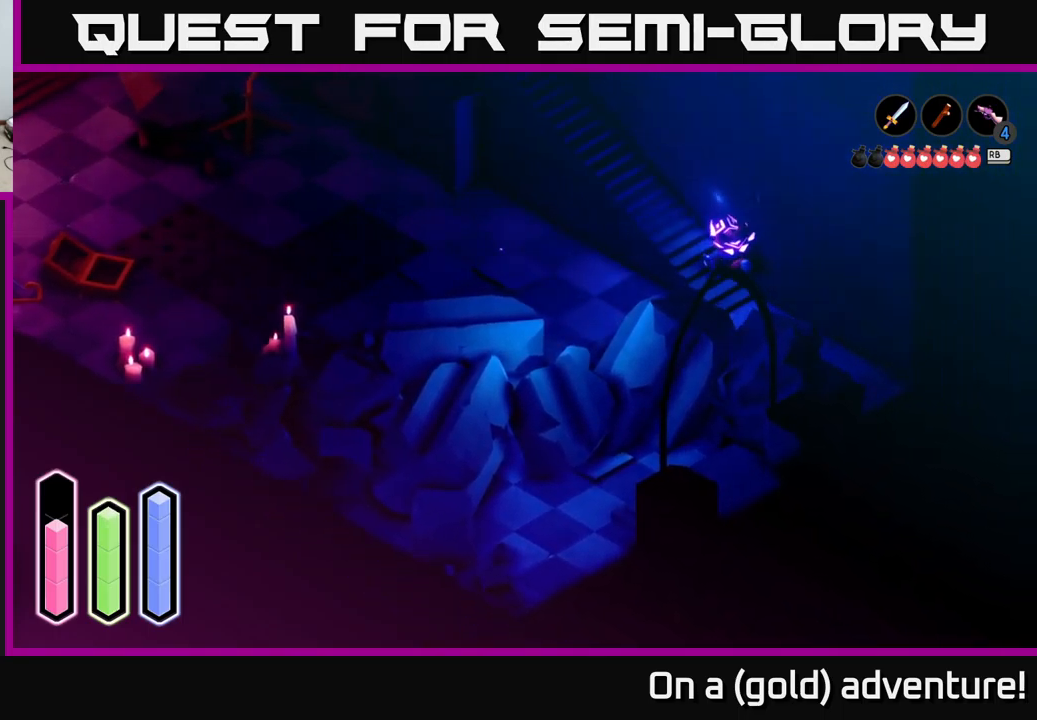
{"buttons": [], "left_stick": "down-right", "right_stick": "center", "events": [[66, "left_stick", "center"], [250, "left_stick", "down-right"]]}
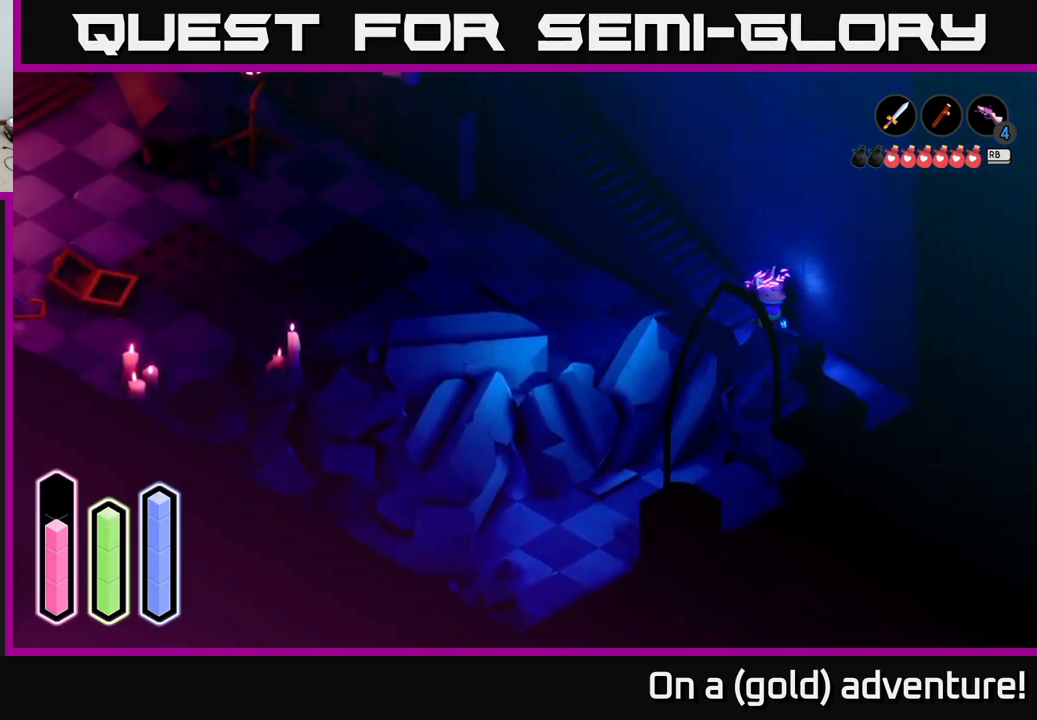
{"buttons": [], "left_stick": "center", "right_stick": "center", "events": [[33, "left_stick", "down"], [233, "left_stick", "down-left"], [383, "left_stick", "center"]]}
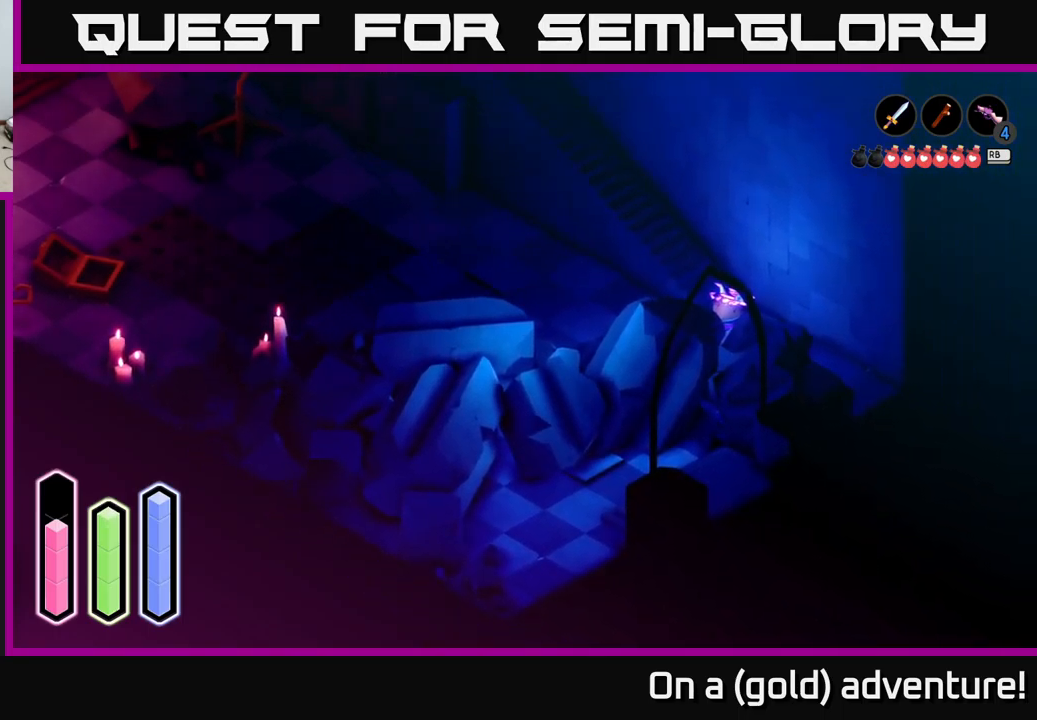
{"buttons": [], "left_stick": "center", "right_stick": "center", "events": []}
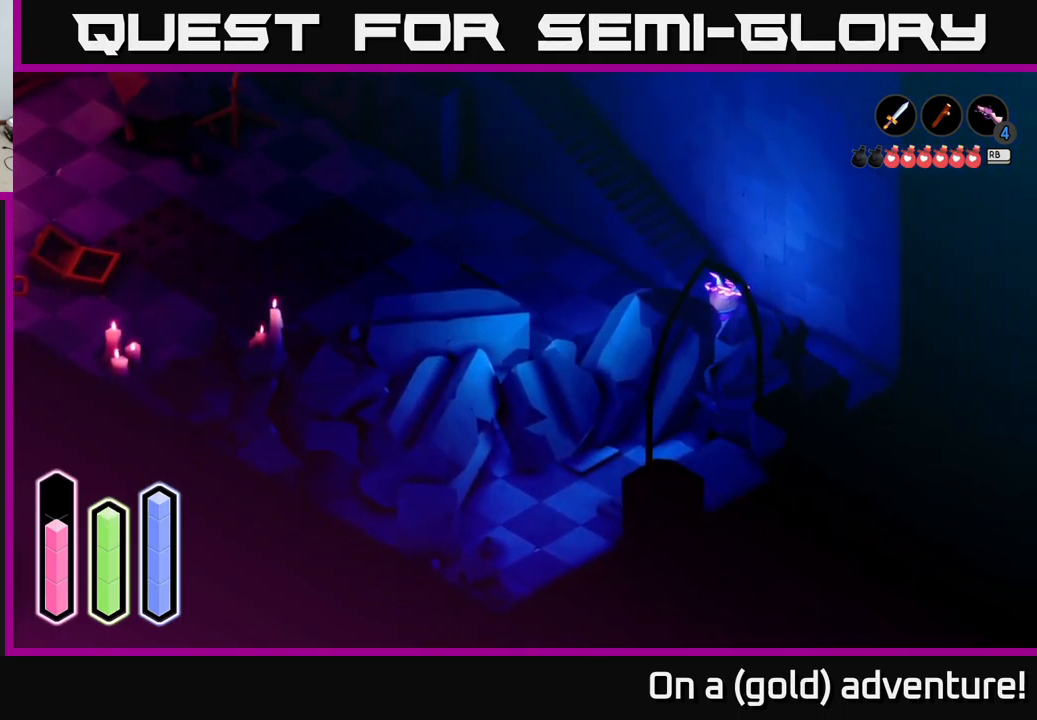
{"buttons": [], "left_stick": "down-right", "right_stick": "center", "events": [[50, "left_stick", "right"], [250, "left_stick", "down-right"]]}
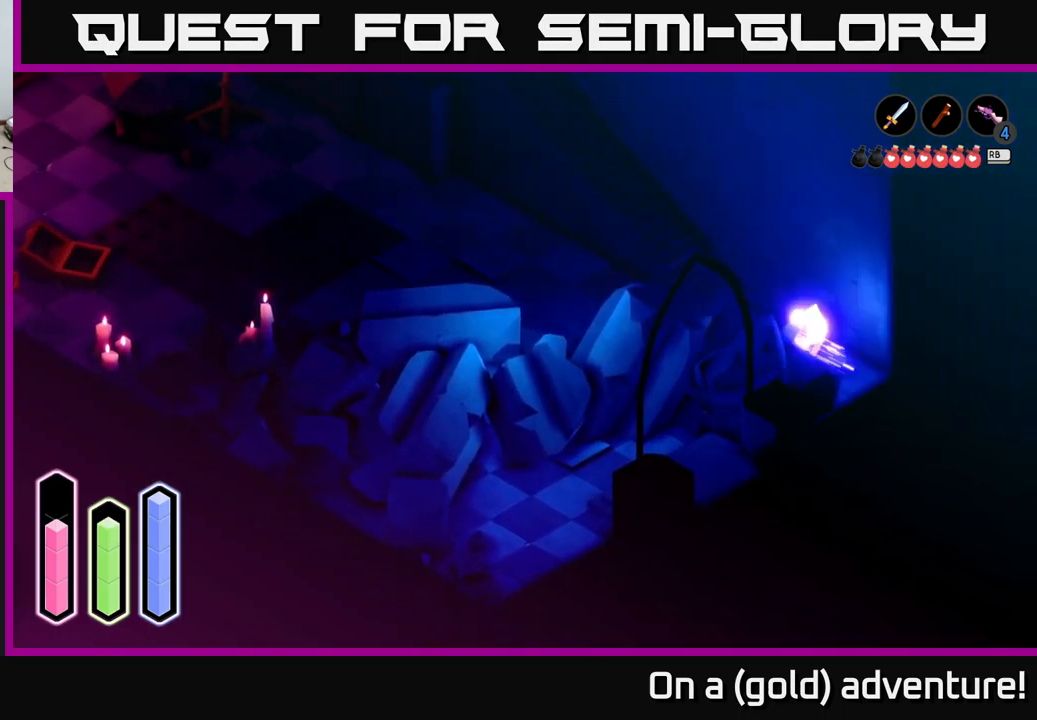
{"buttons": [], "left_stick": "down-right", "right_stick": "center", "events": [[16, "A", "down"], [266, "A", "up"]]}
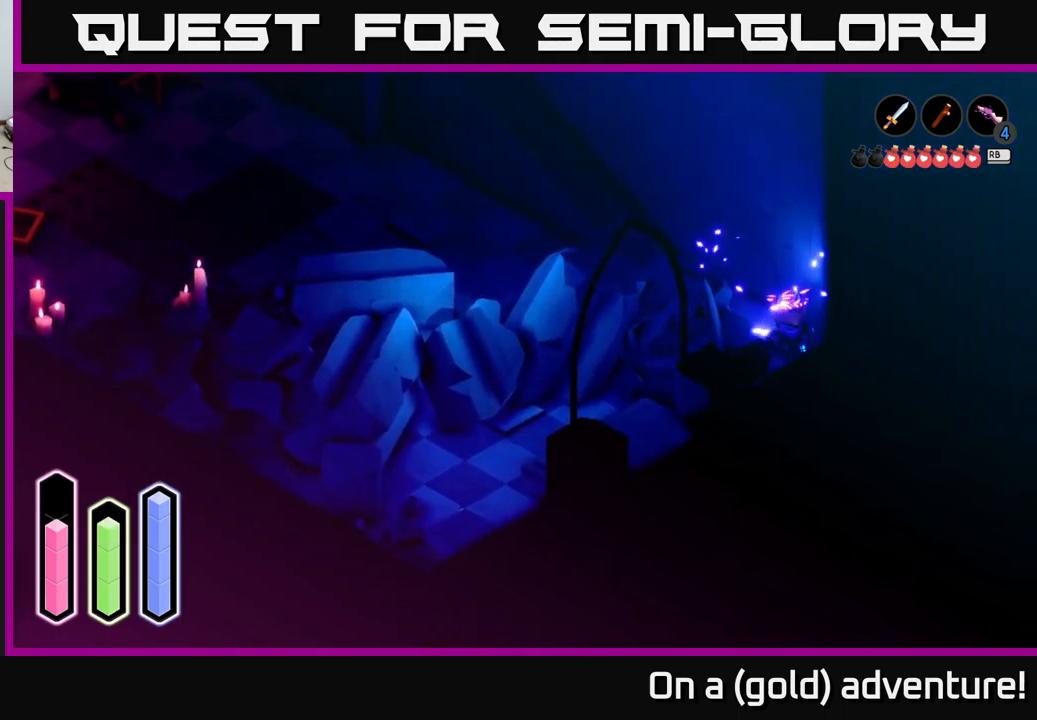
{"buttons": ["L2"], "left_stick": "down-left", "right_stick": "center", "events": [[66, "L2", "down"], [233, "left_stick", "down-left"]]}
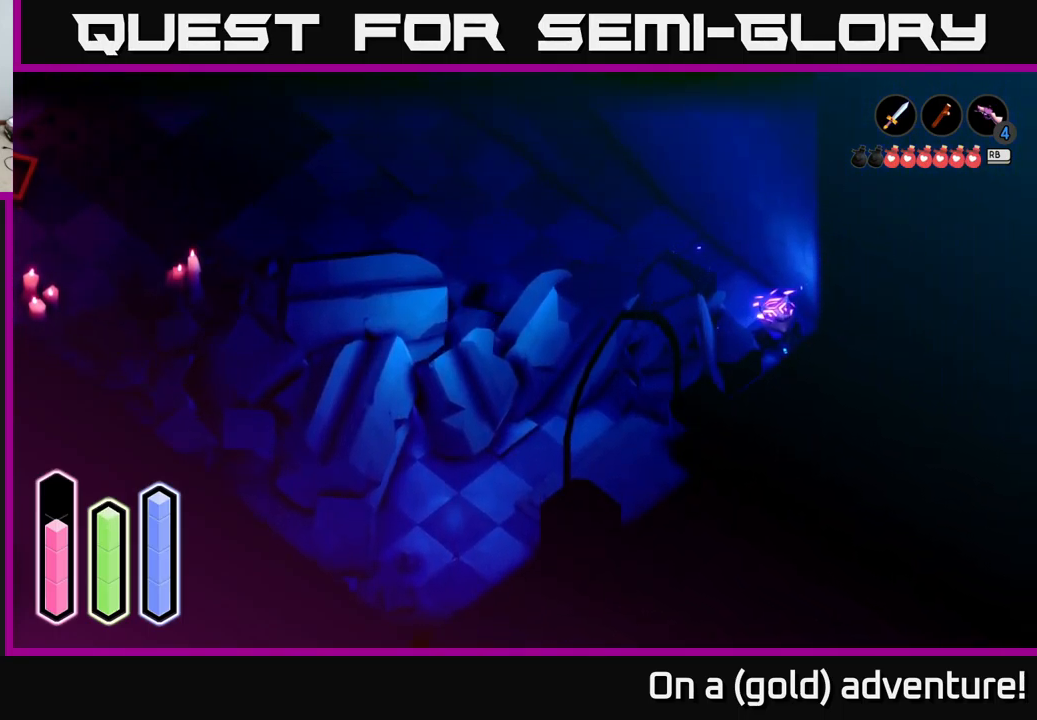
{"buttons": ["L2"], "left_stick": "up-left", "right_stick": "center", "events": [[183, "left_stick", "left"], [383, "left_stick", "up-left"]]}
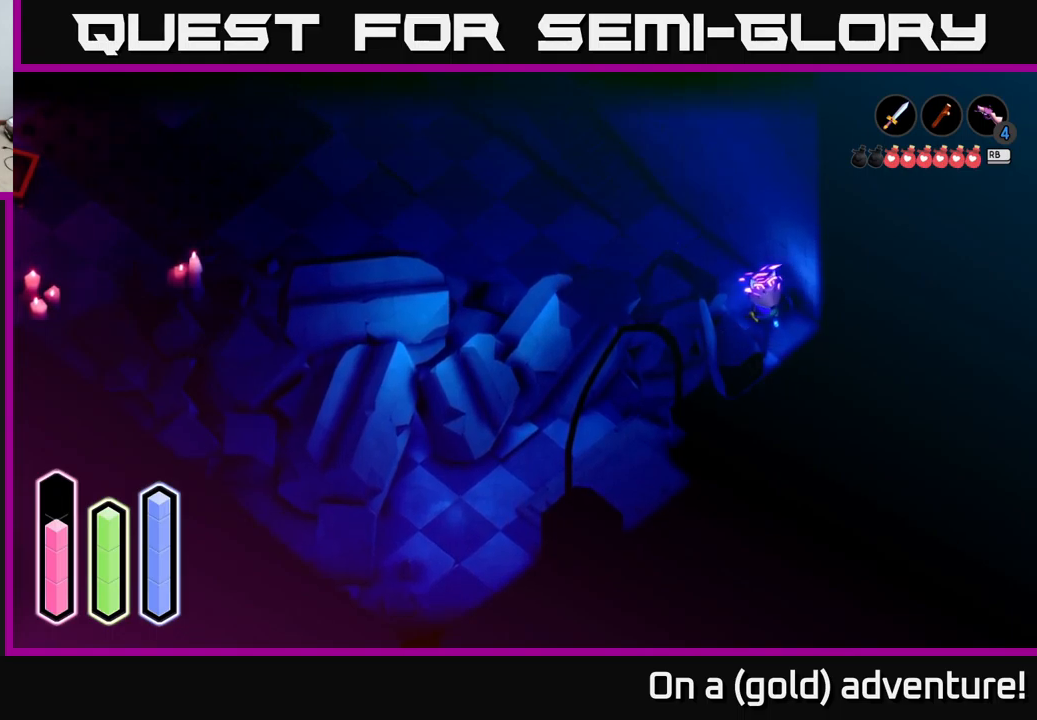
{"buttons": ["L2"], "left_stick": "left", "right_stick": "center", "events": [[400, "left_stick", "left"]]}
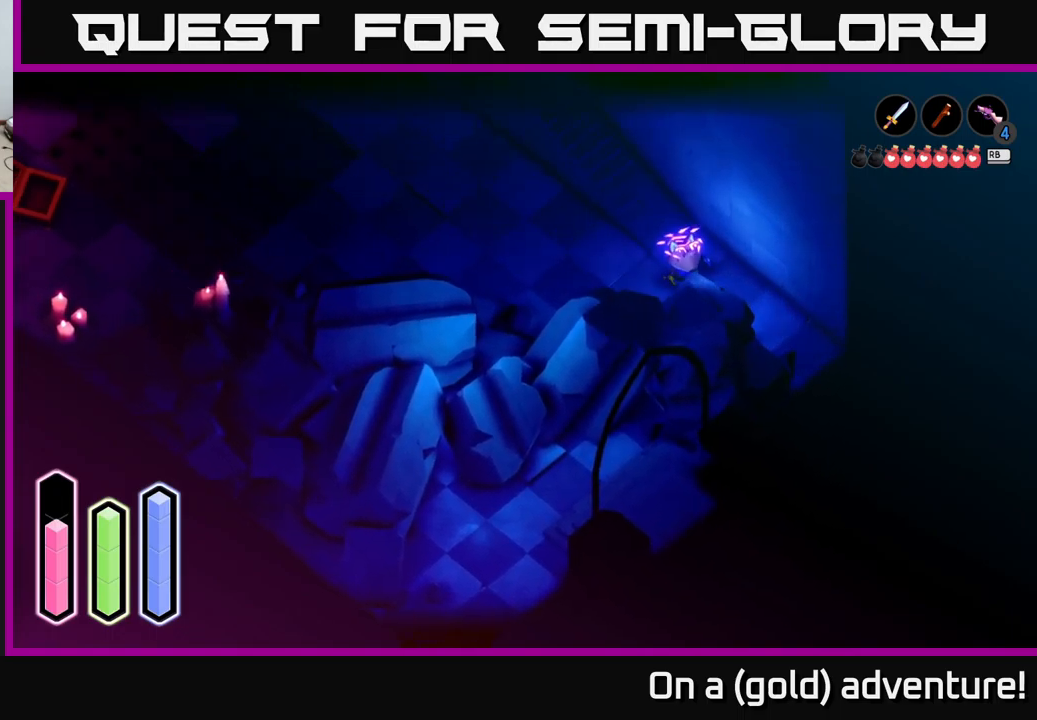
{"buttons": ["L2"], "left_stick": "left", "right_stick": "center", "events": []}
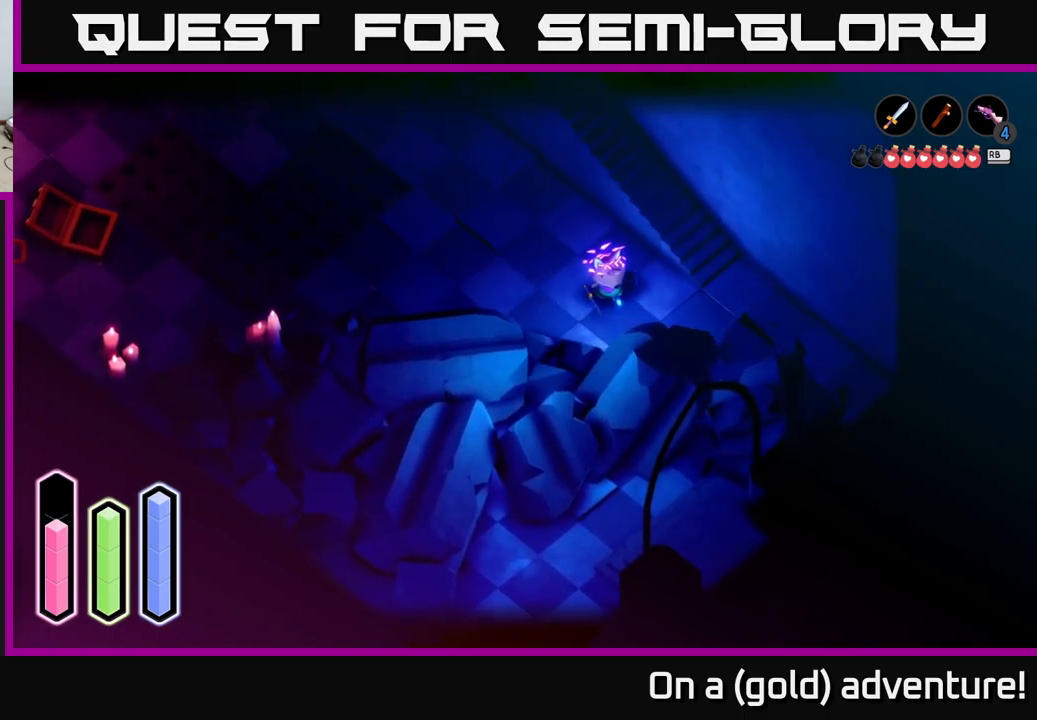
{"buttons": ["L2"], "left_stick": "up-left", "right_stick": "center", "events": [[100, "left_stick", "up-left"]]}
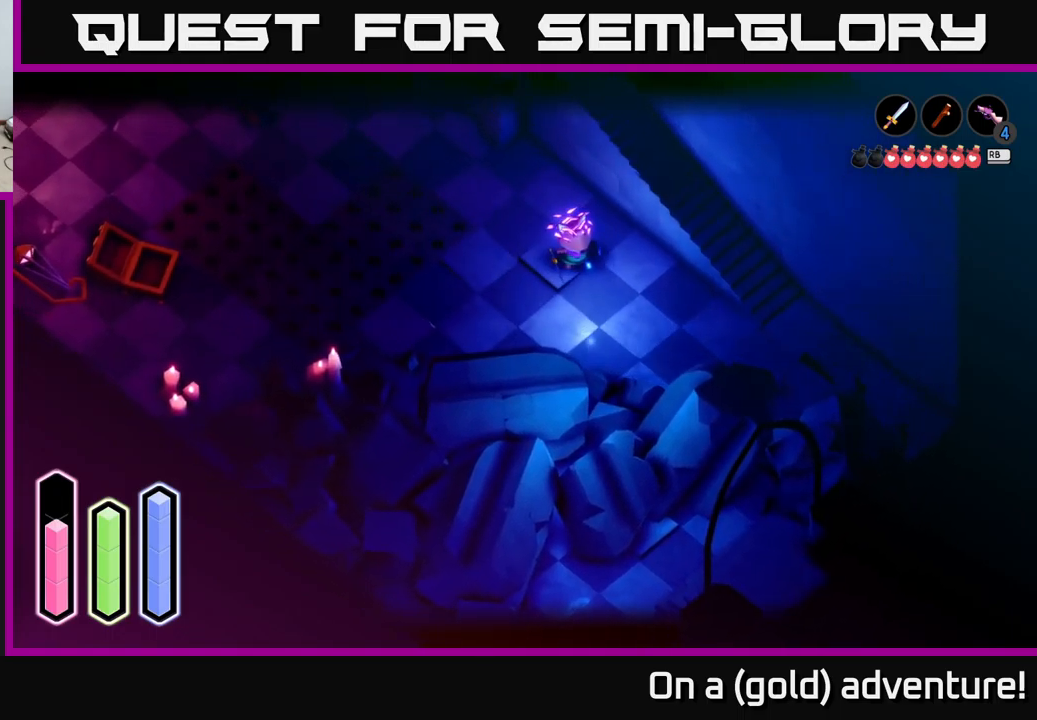
{"buttons": ["L2"], "left_stick": "up-left", "right_stick": "center", "events": []}
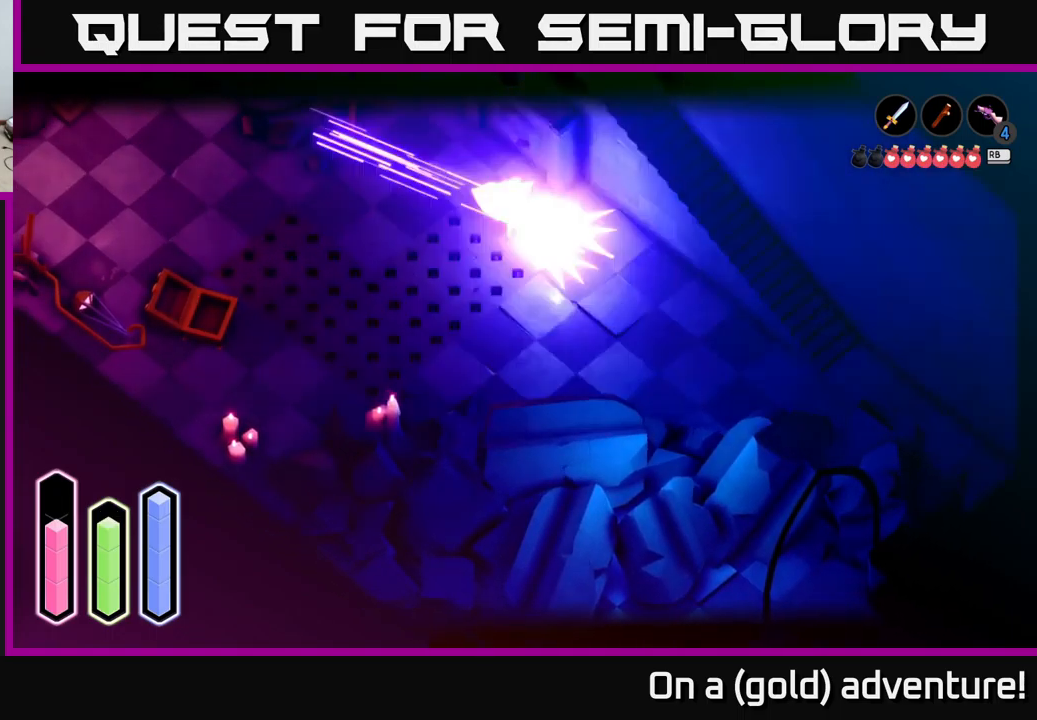
{"buttons": ["L2"], "left_stick": "left", "right_stick": "center", "events": [[33, "A", "down"], [150, "A", "up"], [150, "left_stick", "left"]]}
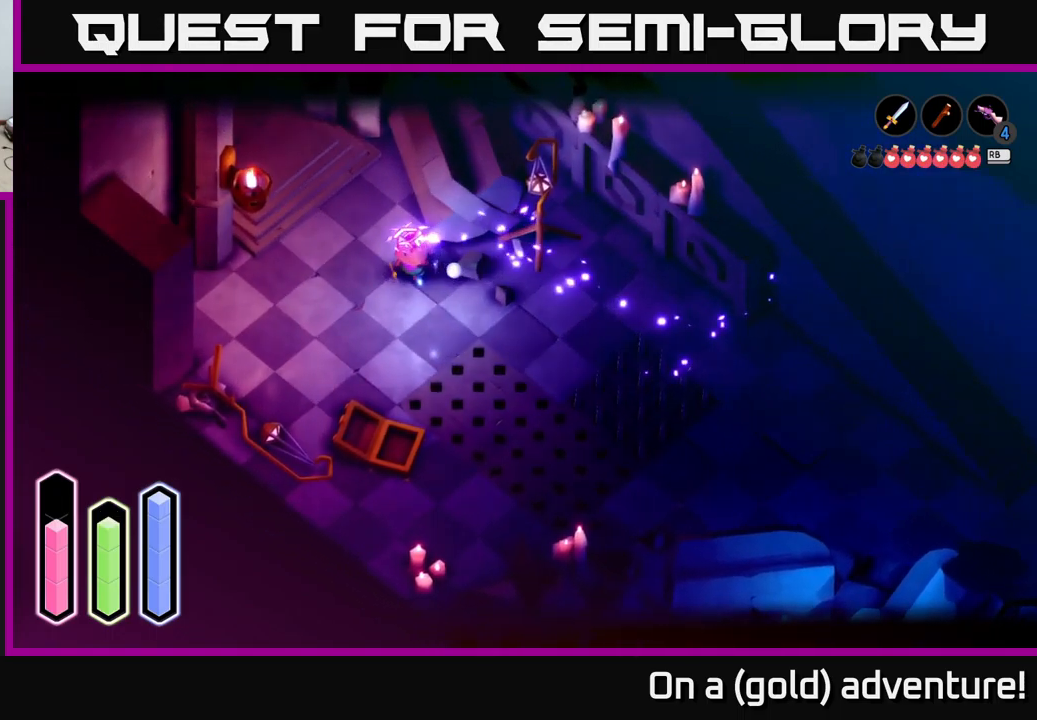
{"buttons": [], "left_stick": "down-right", "right_stick": "center", "events": [[50, "left_stick", "down-left"], [283, "L2", "up"], [333, "left_stick", "down"], [450, "left_stick", "down-right"]]}
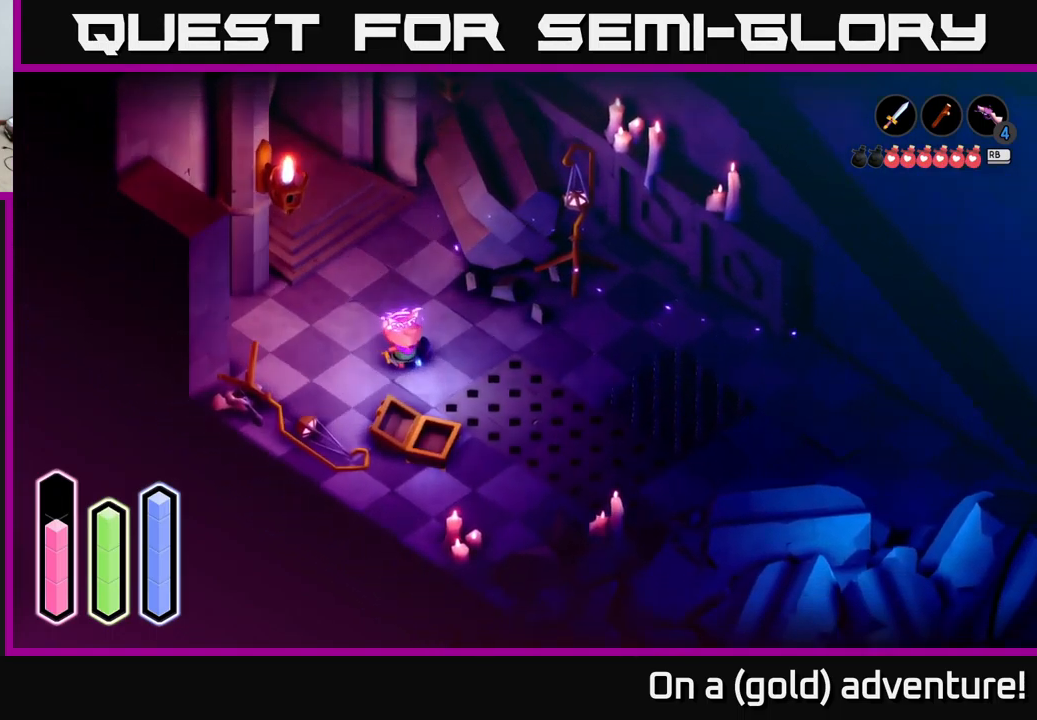
{"buttons": [], "left_stick": "down-left", "right_stick": "center", "events": [[67, "A", "down"], [250, "A", "up"], [267, "left_stick", "down-left"], [300, "A", "down"], [433, "A", "up"]]}
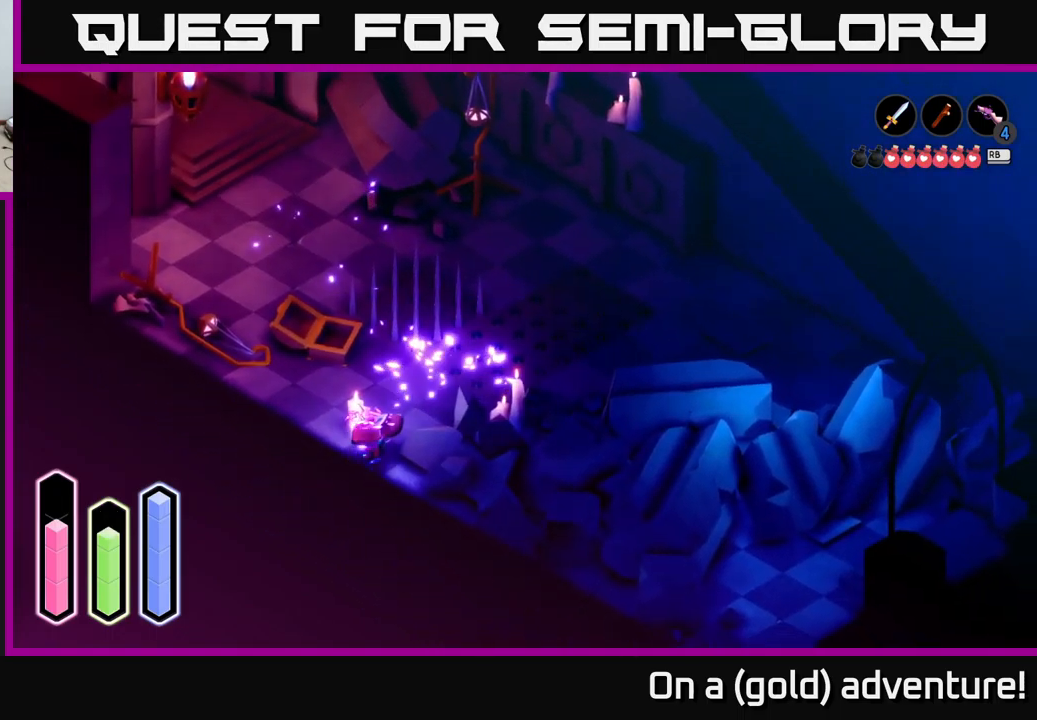
{"buttons": [], "left_stick": "up-left", "right_stick": "center", "events": [[100, "left_stick", "left"], [250, "left_stick", "up-left"]]}
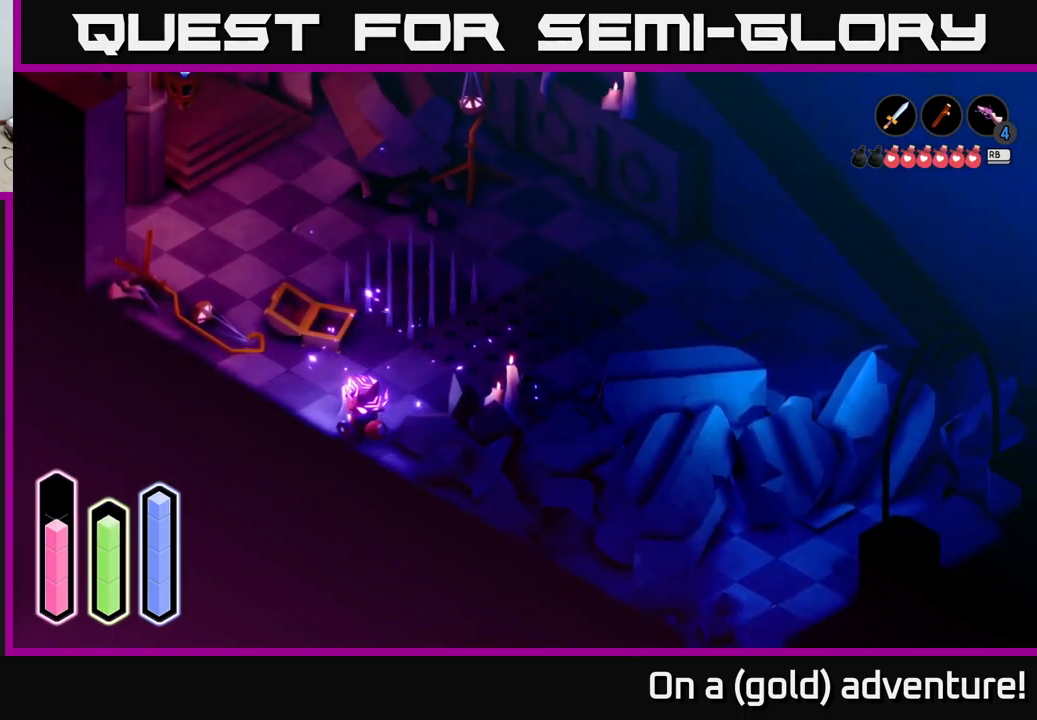
{"buttons": [], "left_stick": "up", "right_stick": "center", "events": [[33, "X", "down"], [167, "X", "up"], [283, "left_stick", "up"]]}
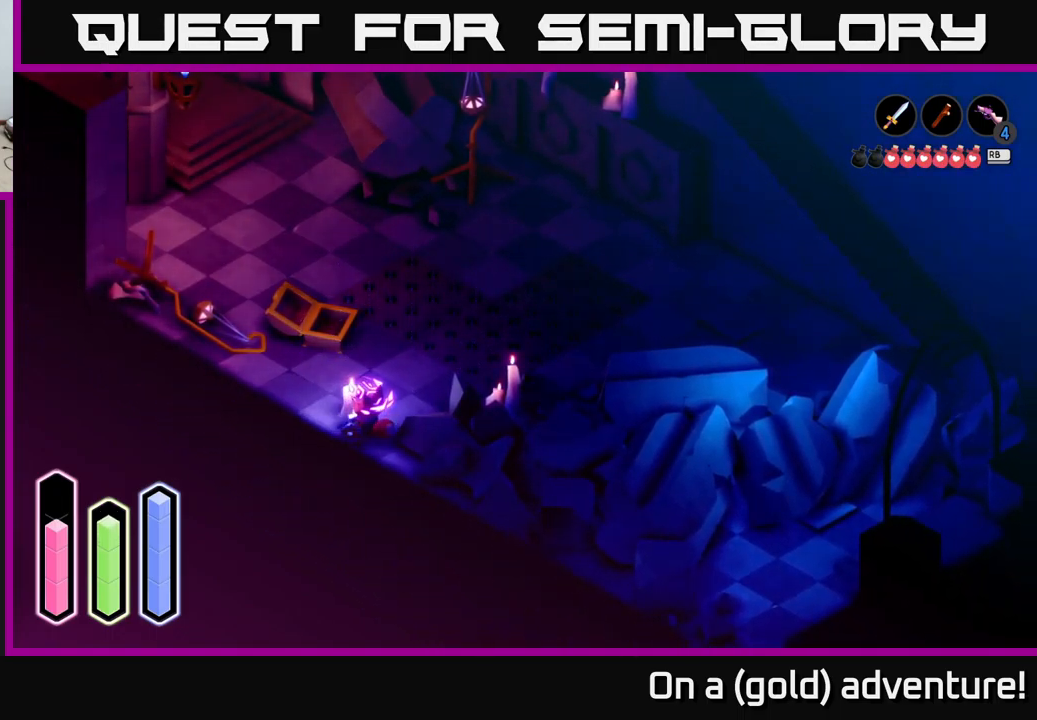
{"buttons": [], "left_stick": "up-left", "right_stick": "center", "events": [[383, "left_stick", "up-left"]]}
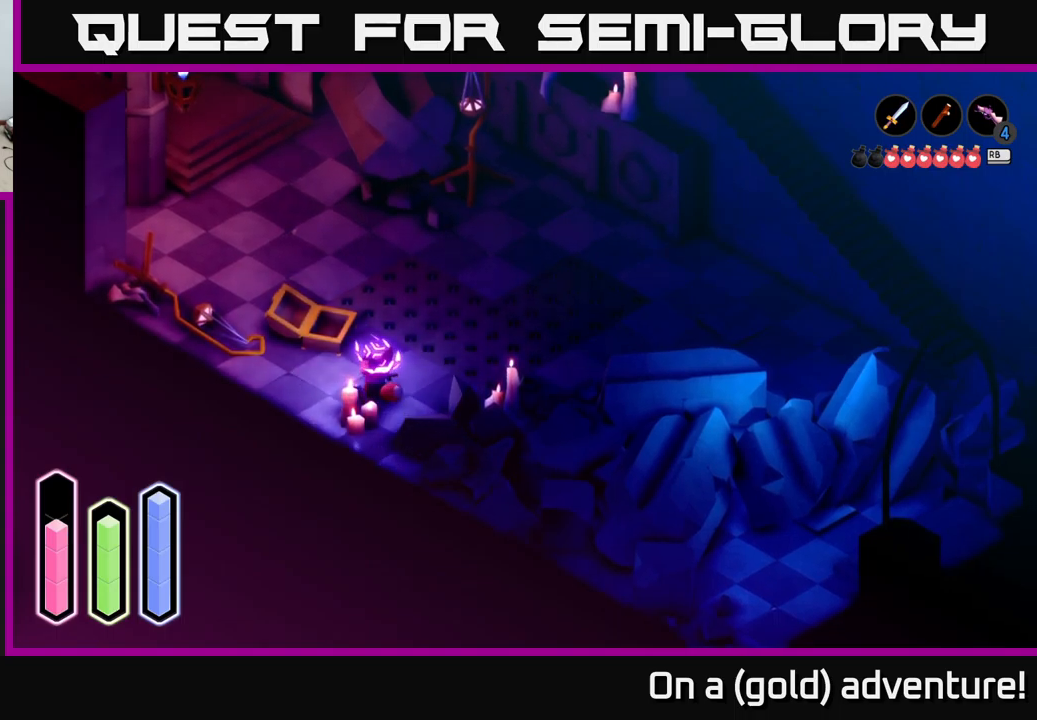
{"buttons": [], "left_stick": "up-left", "right_stick": "center", "events": []}
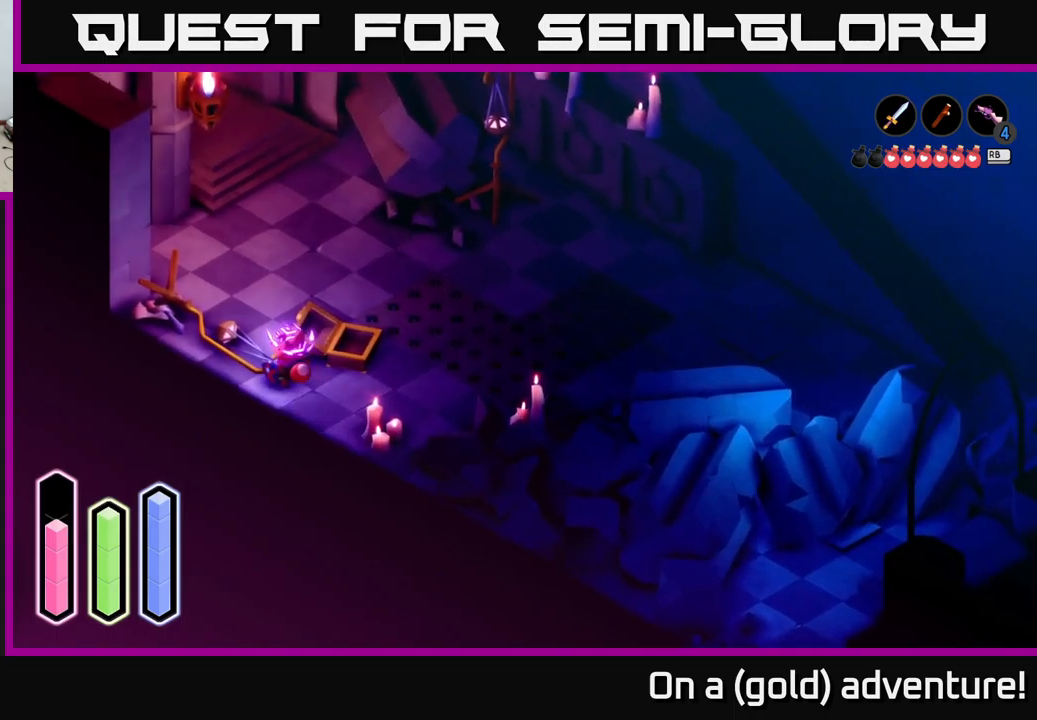
{"buttons": [], "left_stick": "up", "right_stick": "center", "events": [[184, "left_stick", "up"], [267, "A", "down"], [450, "A", "up"]]}
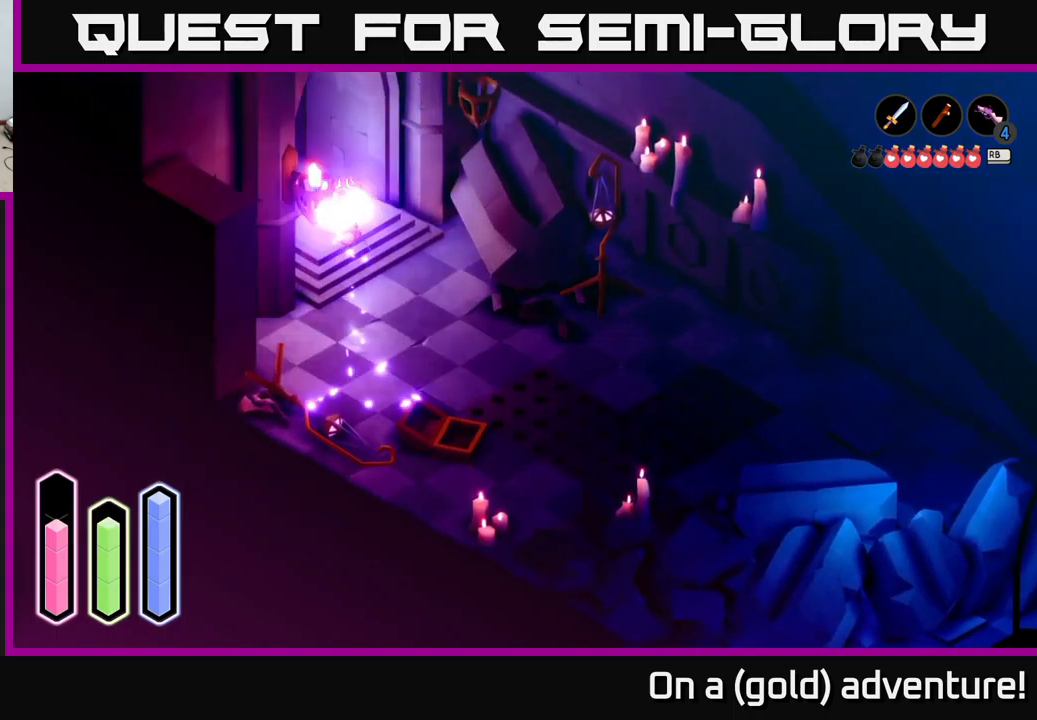
{"buttons": [], "left_stick": "up-left", "right_stick": "center", "events": [[84, "left_stick", "up-left"], [117, "A", "down"], [300, "A", "up"]]}
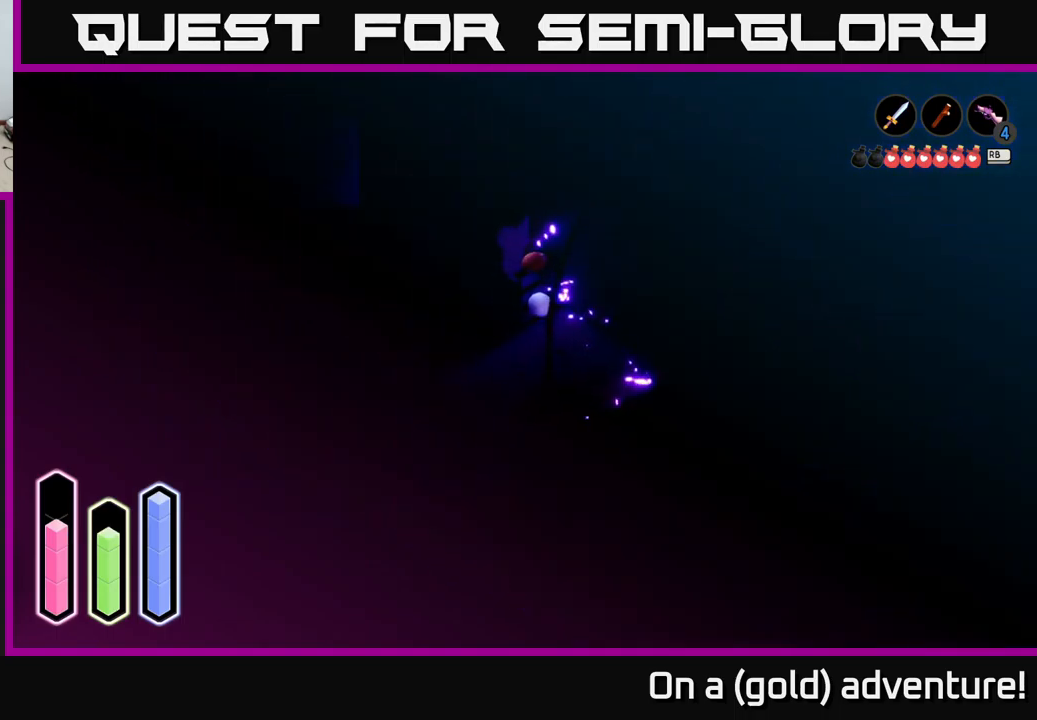
{"buttons": [], "left_stick": "down-left", "right_stick": "center", "events": [[34, "left_stick", "left"], [384, "left_stick", "down-left"]]}
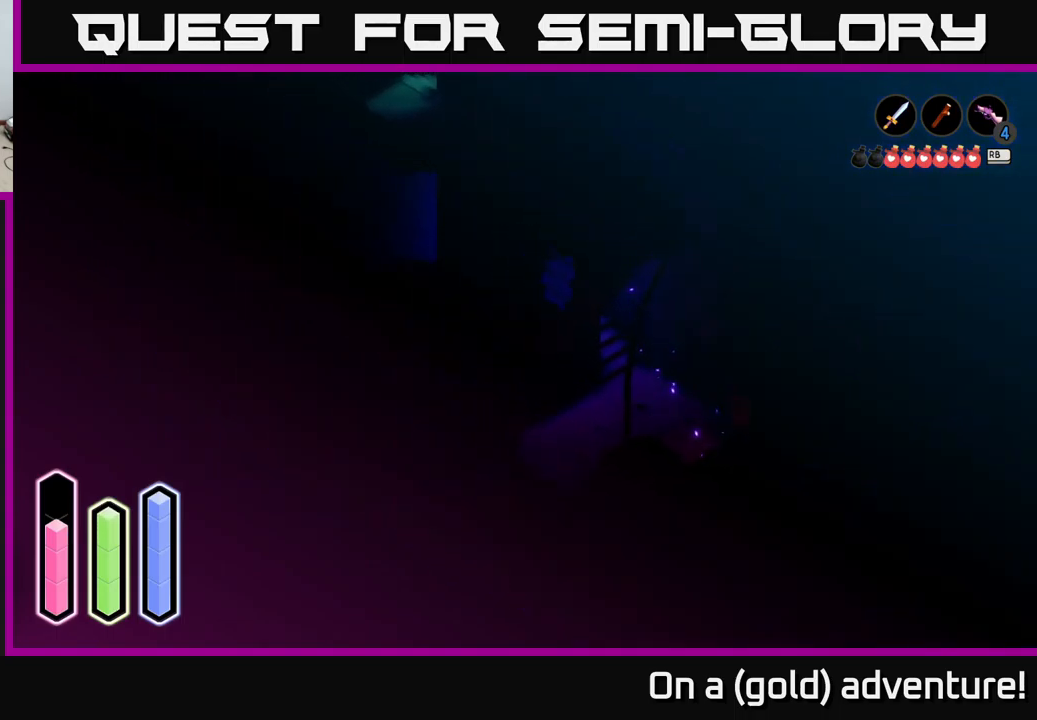
{"buttons": [], "left_stick": "down-right", "right_stick": "center", "events": [[34, "left_stick", "center"], [84, "left_stick", "up"], [167, "left_stick", "up-left"], [334, "left_stick", "down-right"]]}
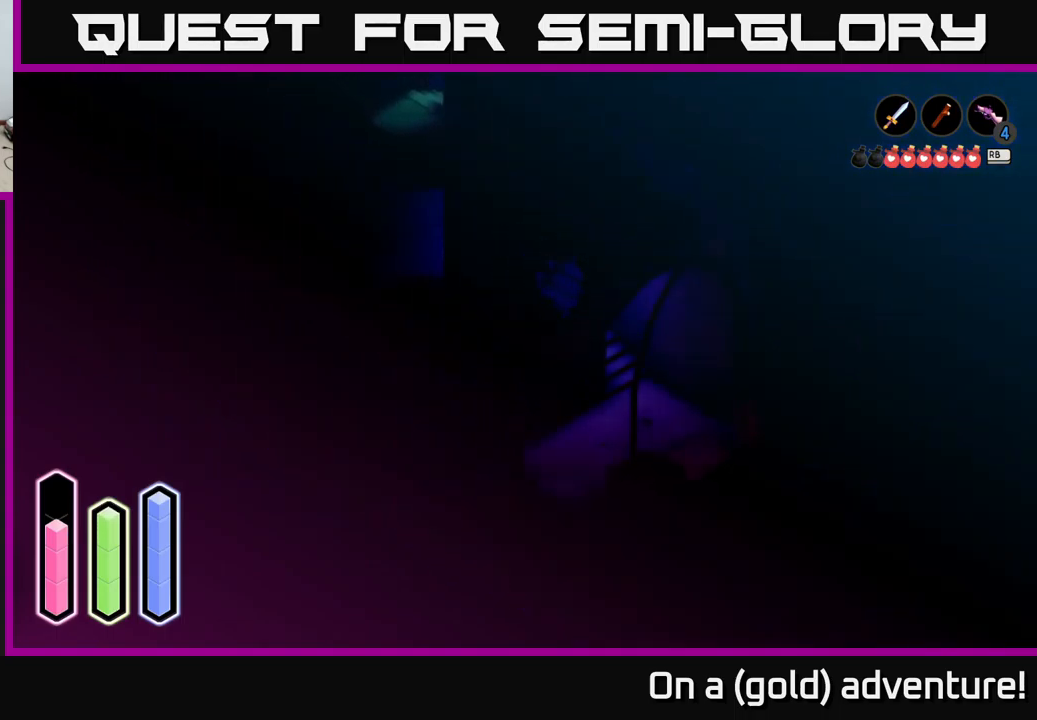
{"buttons": [], "left_stick": "down", "right_stick": "center", "events": [[500, "left_stick", "down"]]}
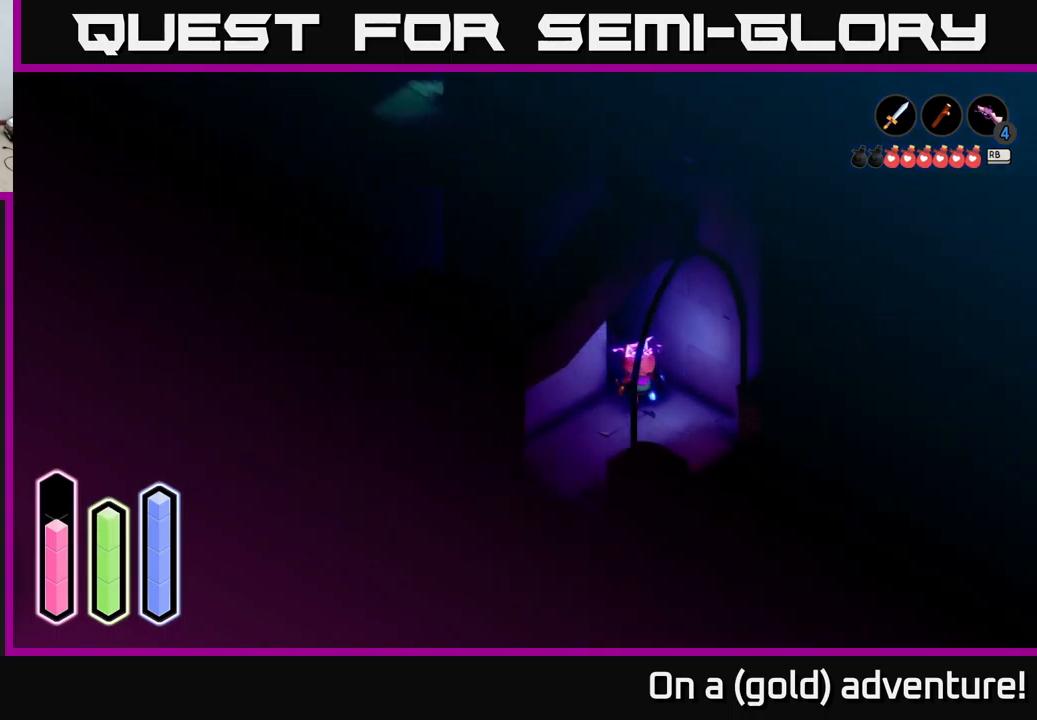
{"buttons": [], "left_stick": "down-left", "right_stick": "center", "events": [[100, "left_stick", "down-left"]]}
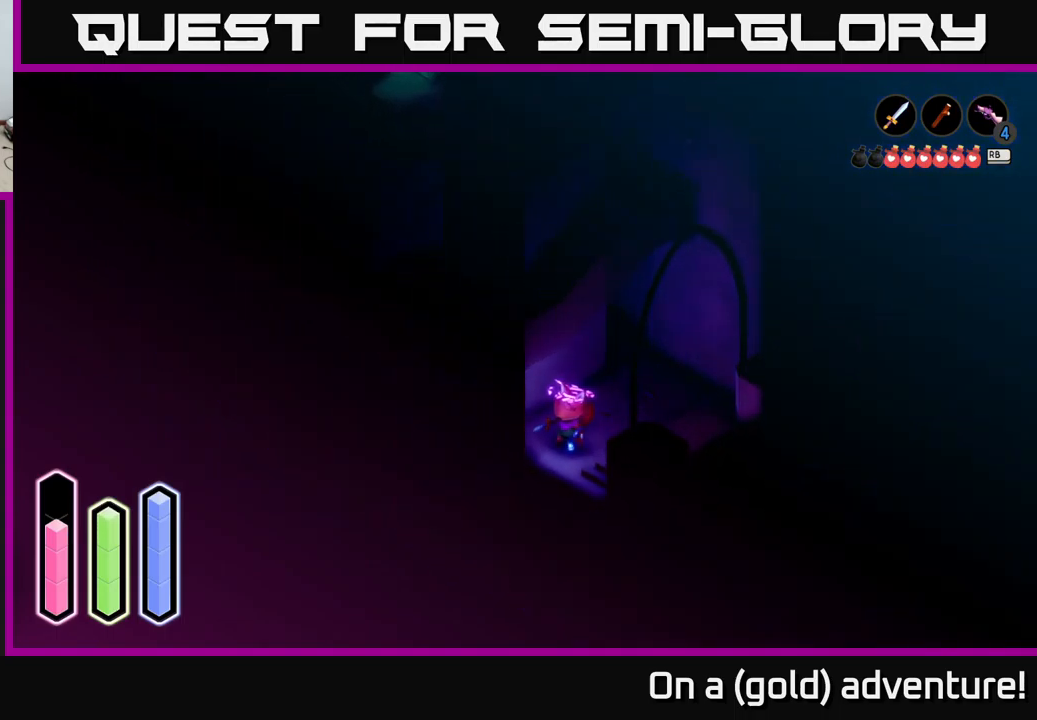
{"buttons": [], "left_stick": "up", "right_stick": "center", "events": [[100, "left_stick", "down"], [350, "left_stick", "right"], [434, "left_stick", "up"]]}
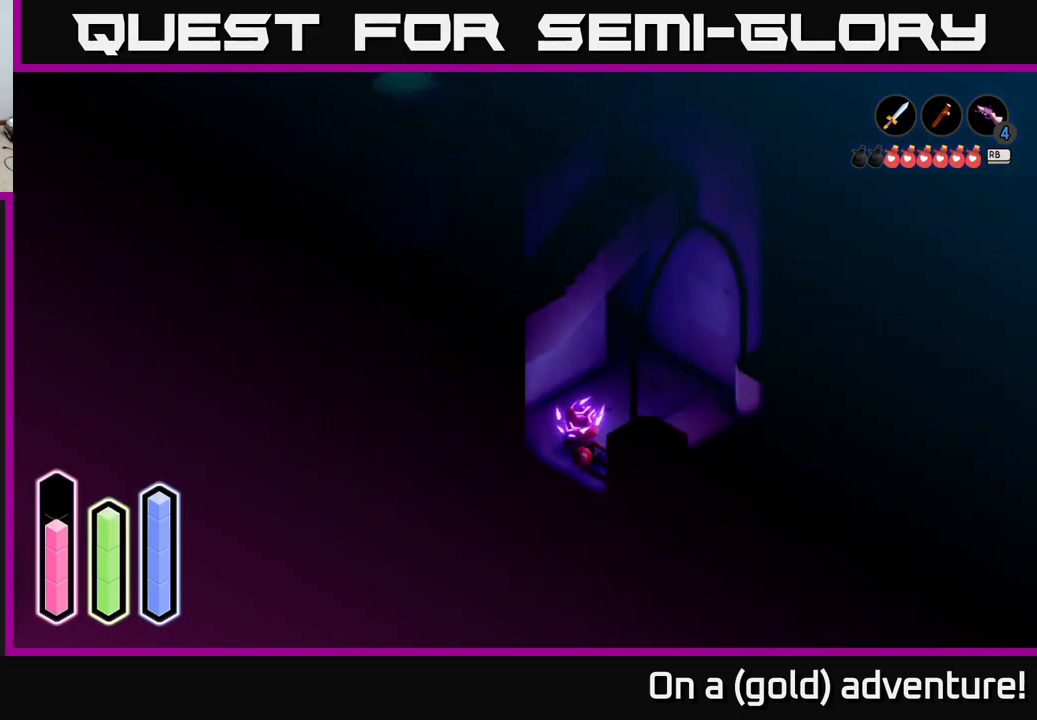
{"buttons": [], "left_stick": "up-right", "right_stick": "center", "events": [[67, "left_stick", "up-right"]]}
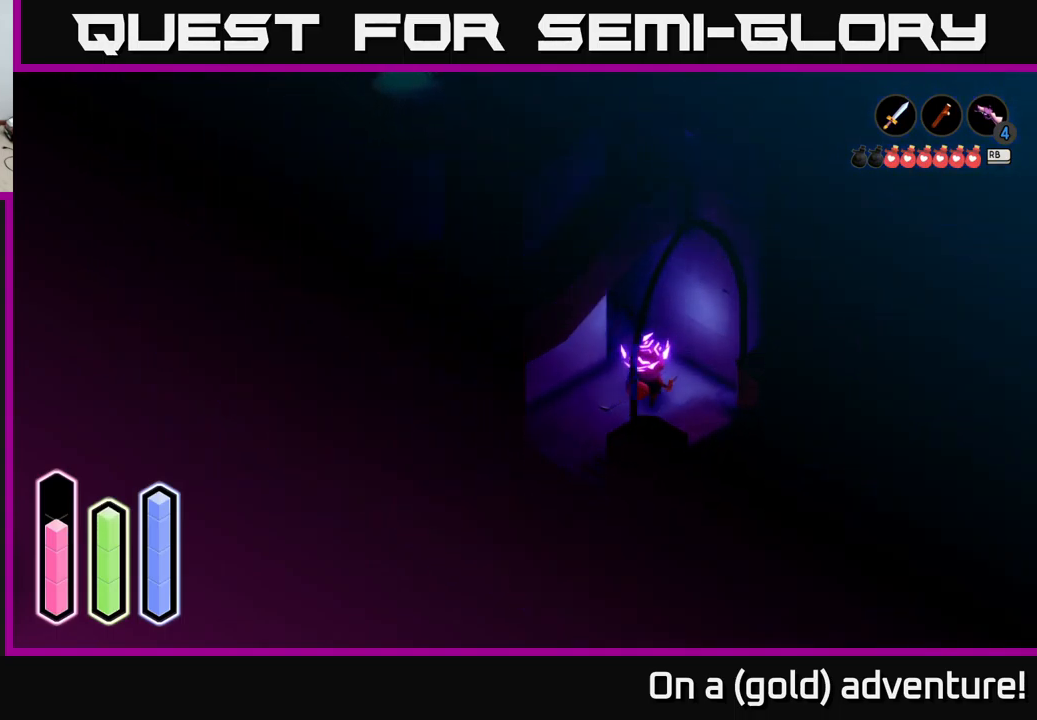
{"buttons": [], "left_stick": "up-left", "right_stick": "center", "events": [[100, "left_stick", "up"], [201, "left_stick", "up-left"]]}